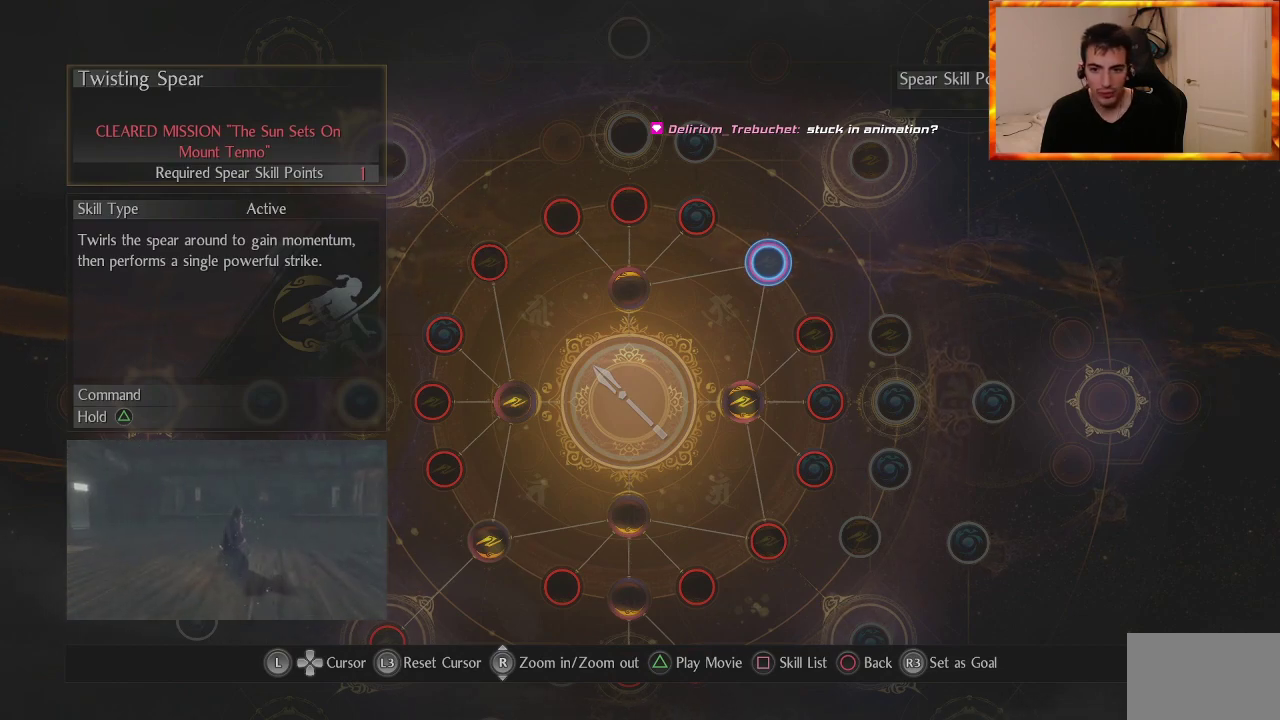
Gameplay with a controller (PlayStation layout); each line is a JSON object with the inputs held at the frame after it. "events" lists button and stick changes between this image and that frame as [ms after this image, input, new state], when the widget could be followed in between.
{"buttons": [], "left_stick": "center", "right_stick": "center", "events": []}
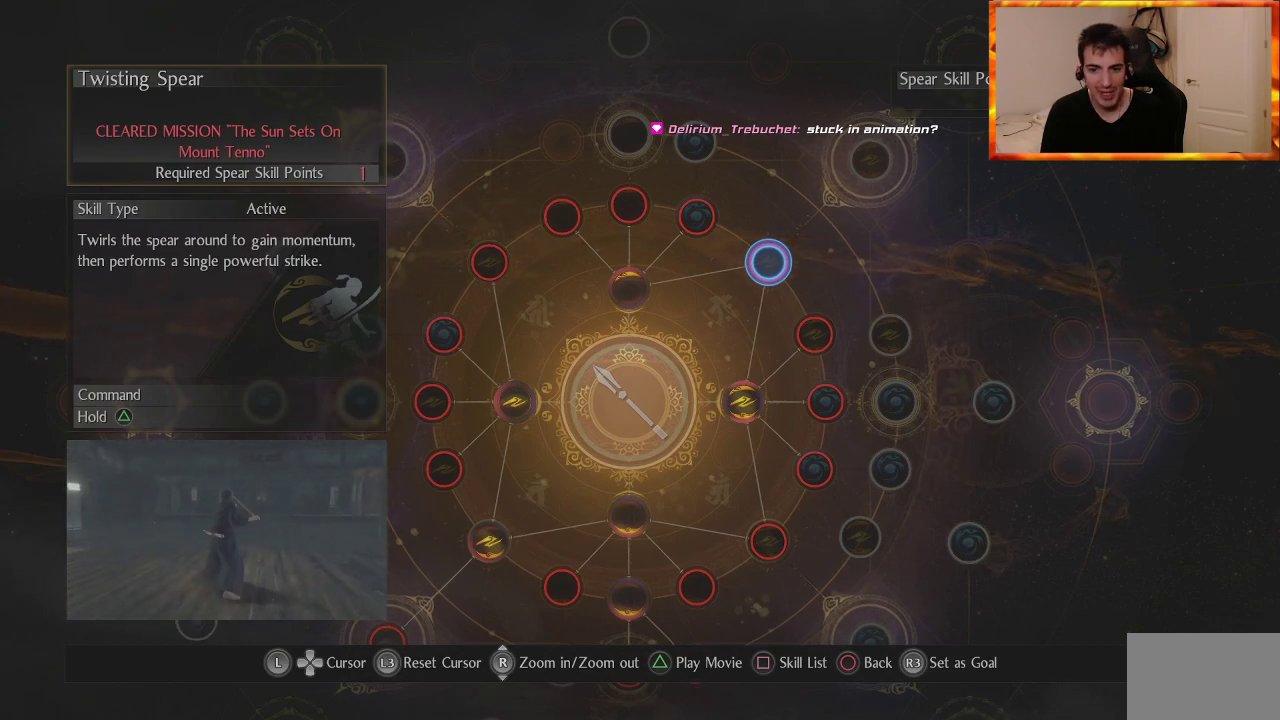
{"buttons": [], "left_stick": "center", "right_stick": "center", "events": []}
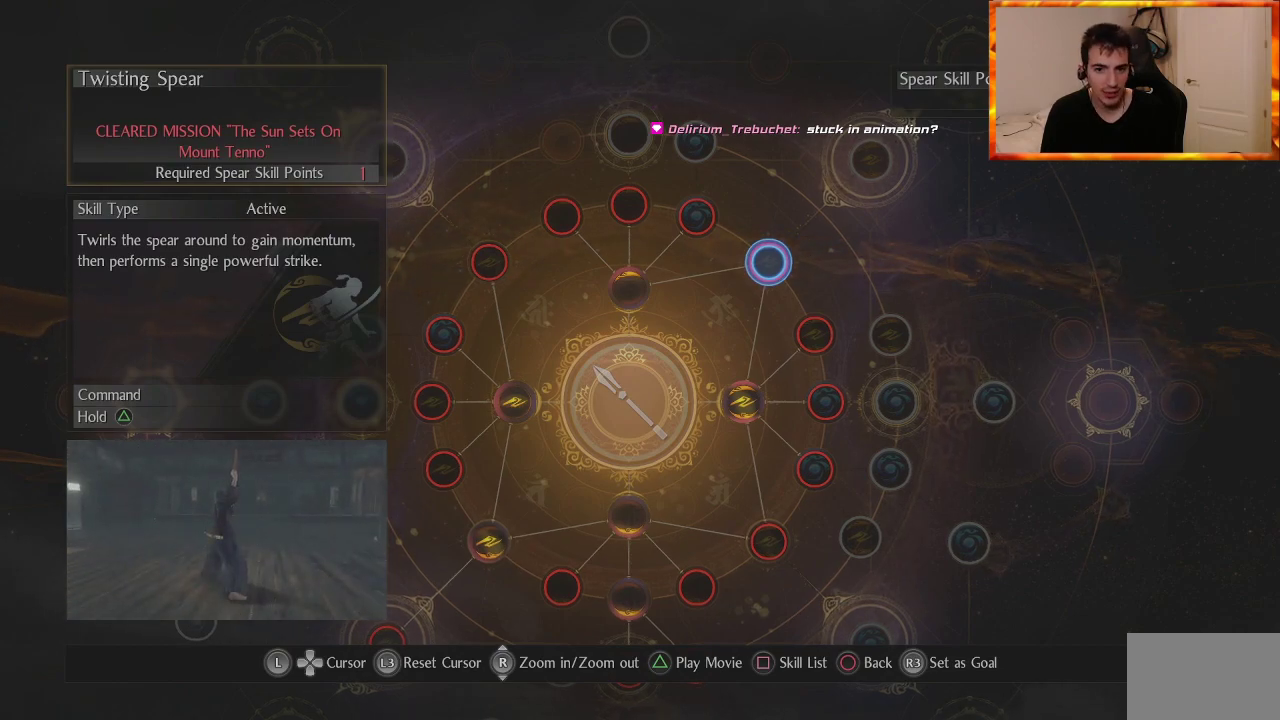
{"buttons": [], "left_stick": "center", "right_stick": "center", "events": []}
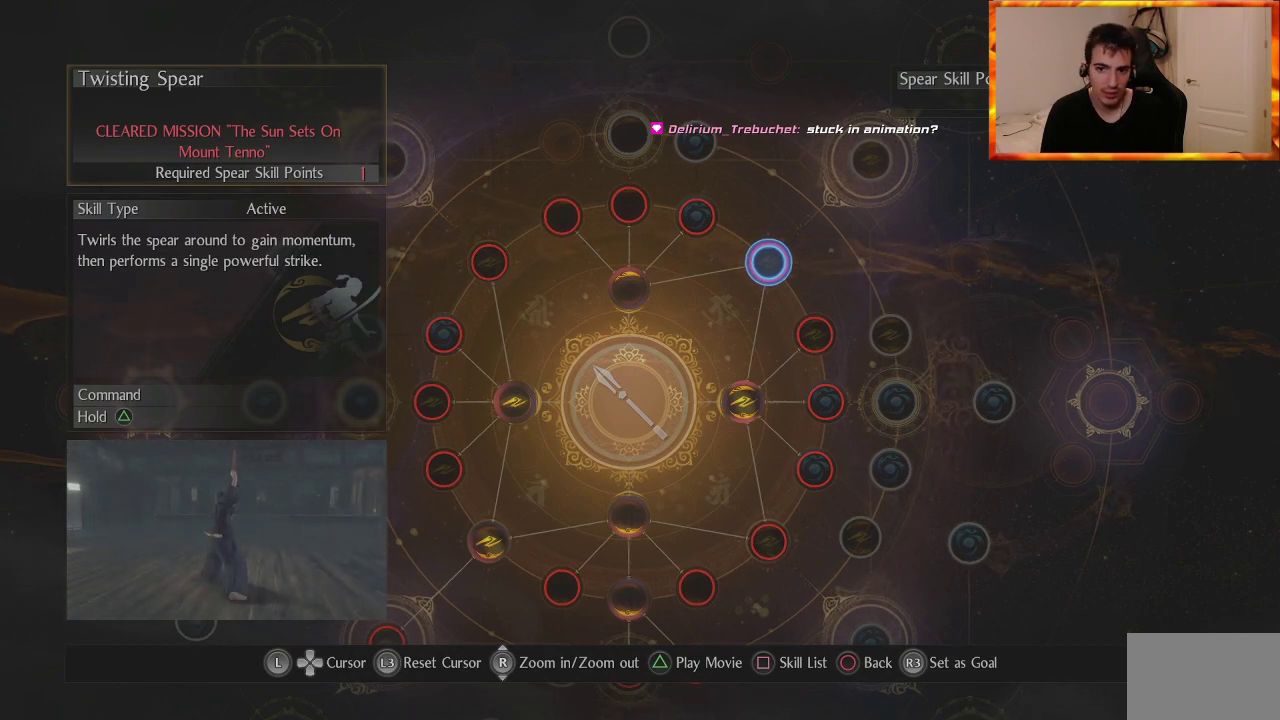
{"buttons": [], "left_stick": "center", "right_stick": "center", "events": [[67, "left_stick", "up-right"], [283, "left_stick", "center"]]}
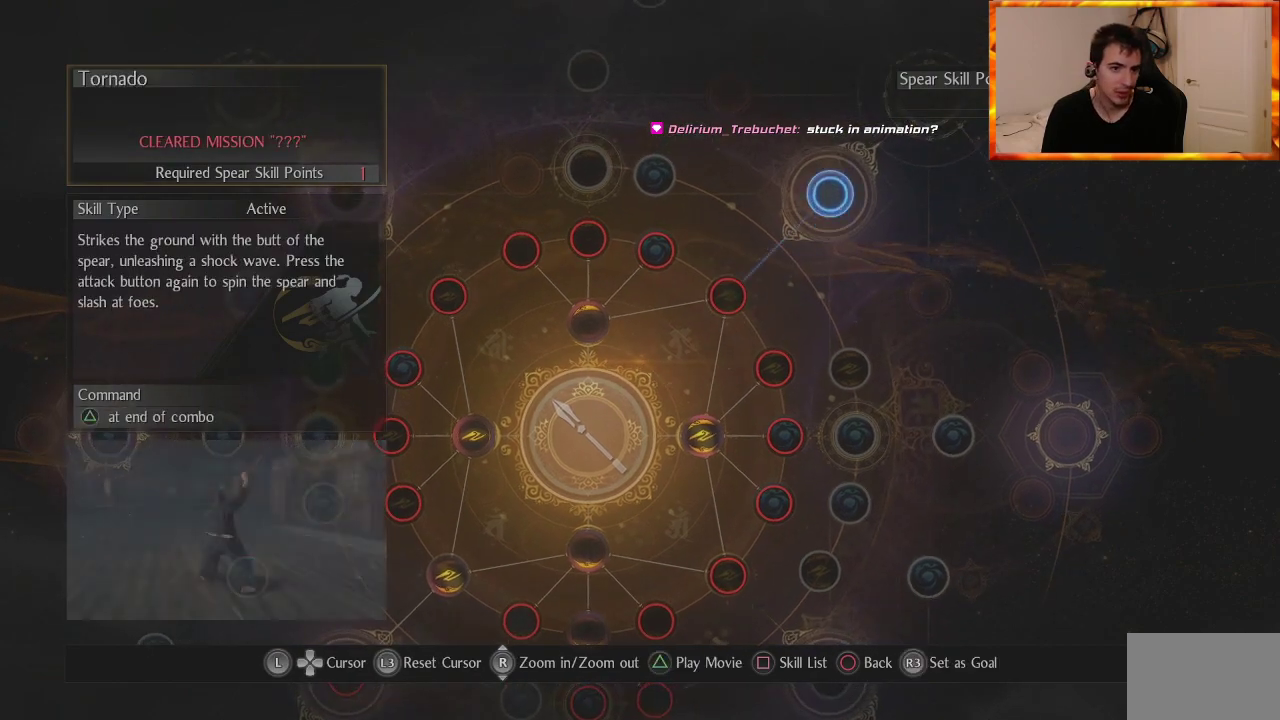
{"buttons": [], "left_stick": "center", "right_stick": "center", "events": []}
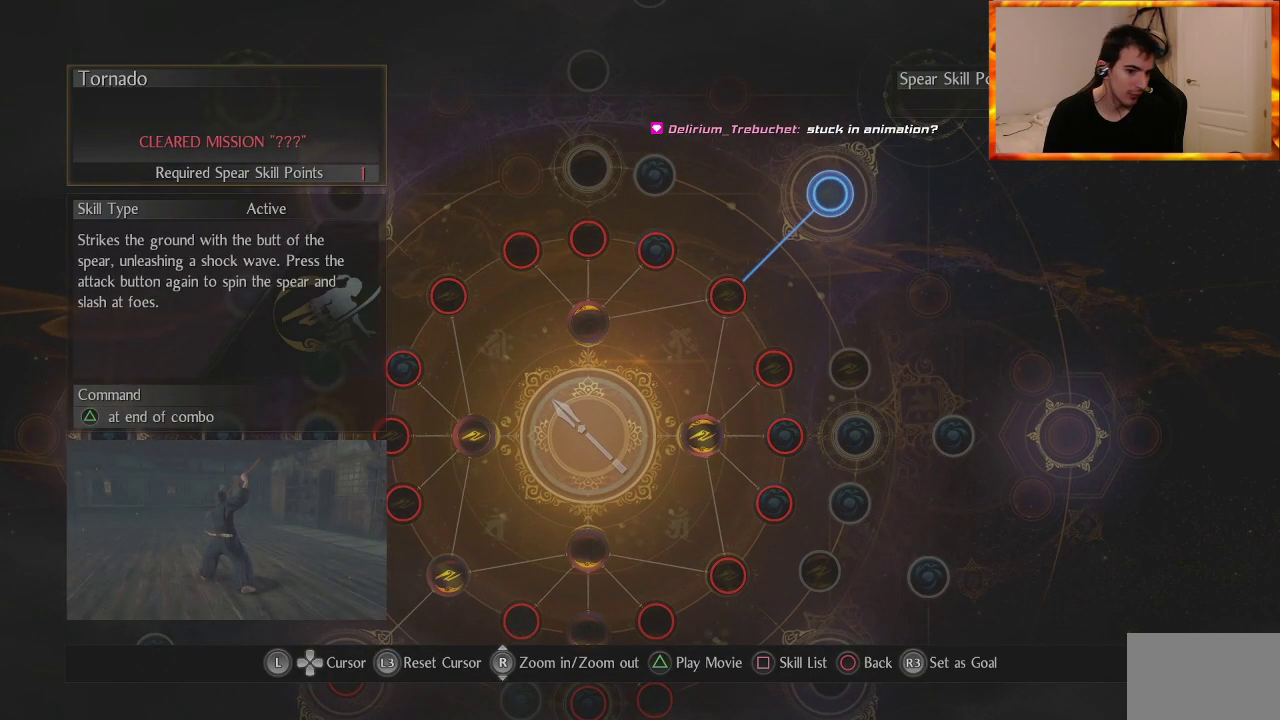
{"buttons": [], "left_stick": "center", "right_stick": "center", "events": []}
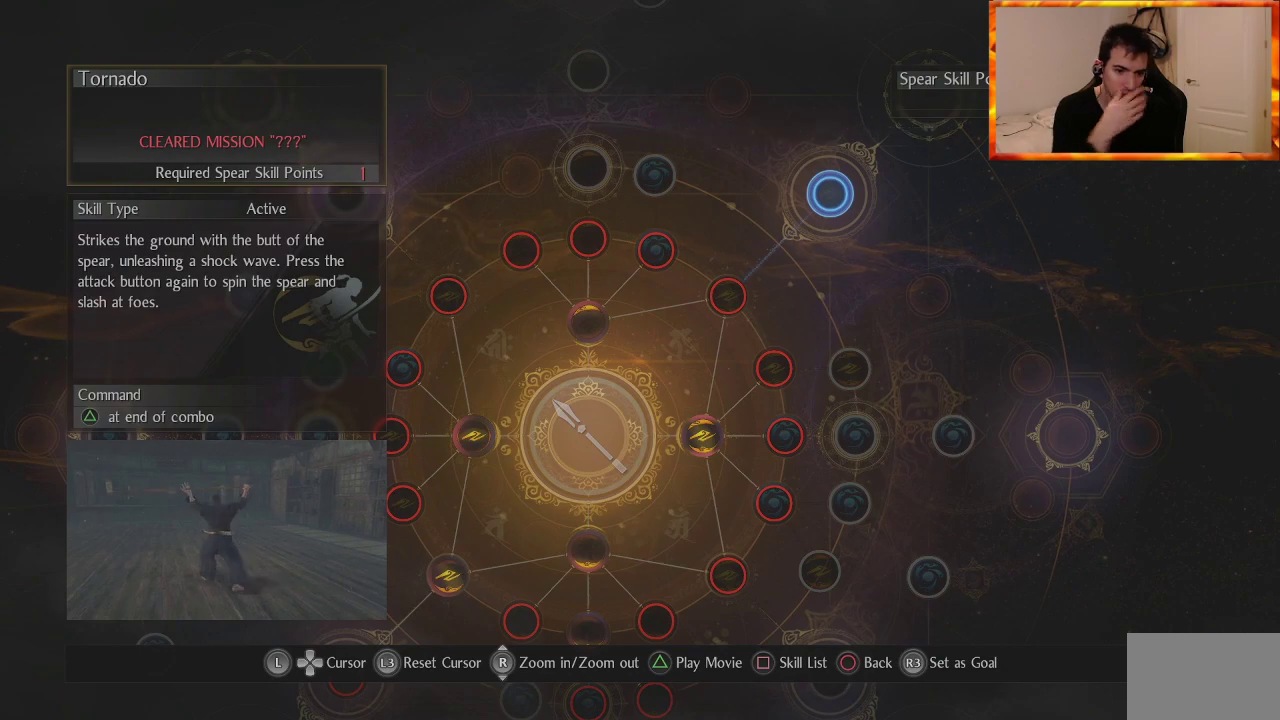
{"buttons": [], "left_stick": "center", "right_stick": "center", "events": []}
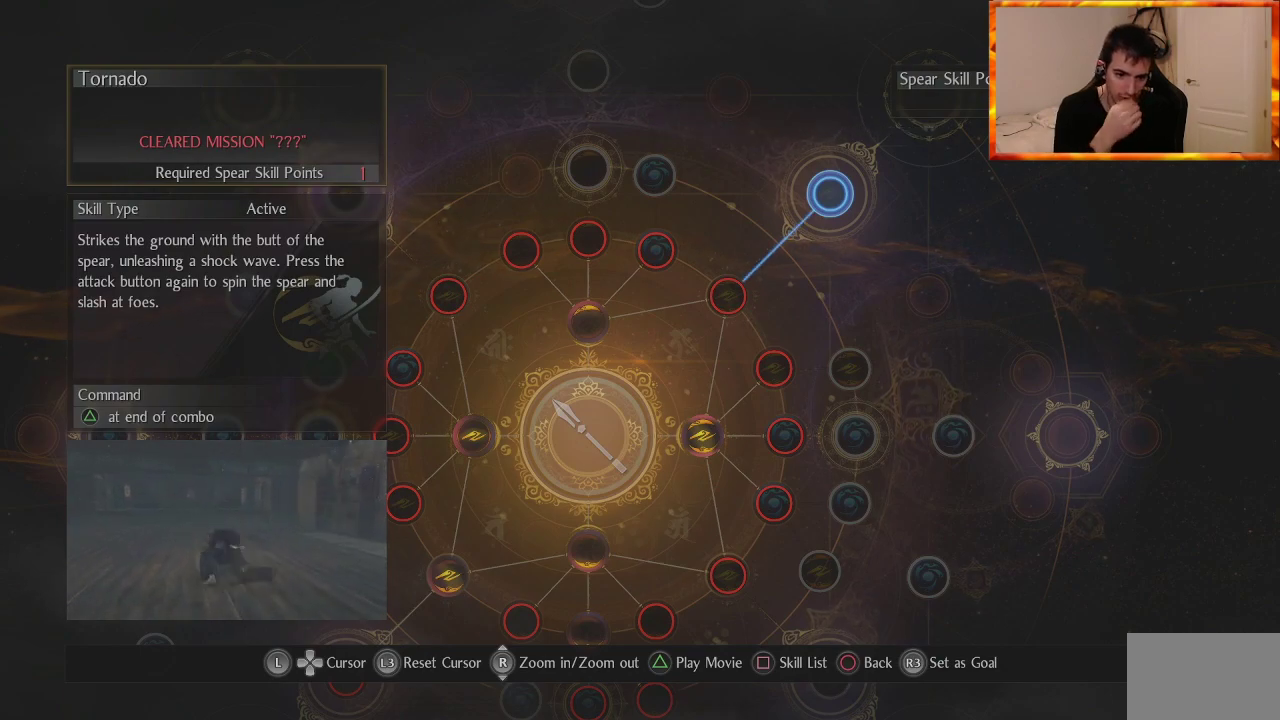
{"buttons": [], "left_stick": "center", "right_stick": "center", "events": []}
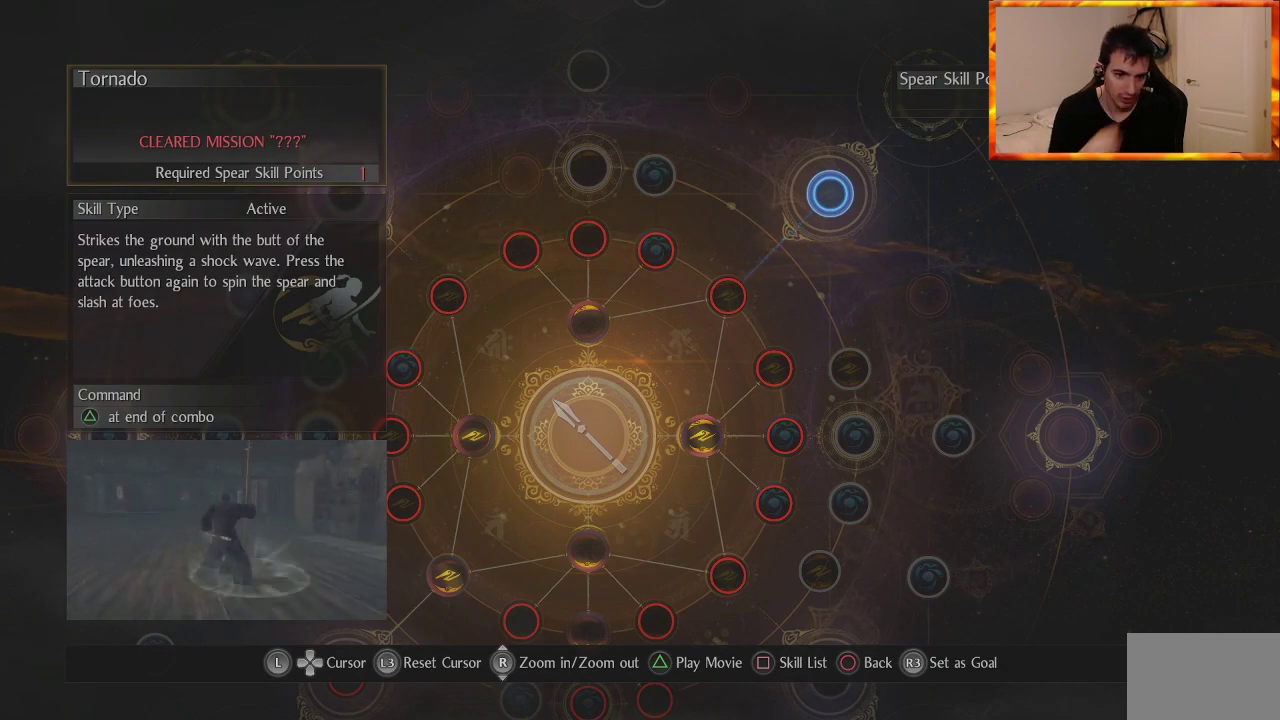
{"buttons": [], "left_stick": "center", "right_stick": "center", "events": []}
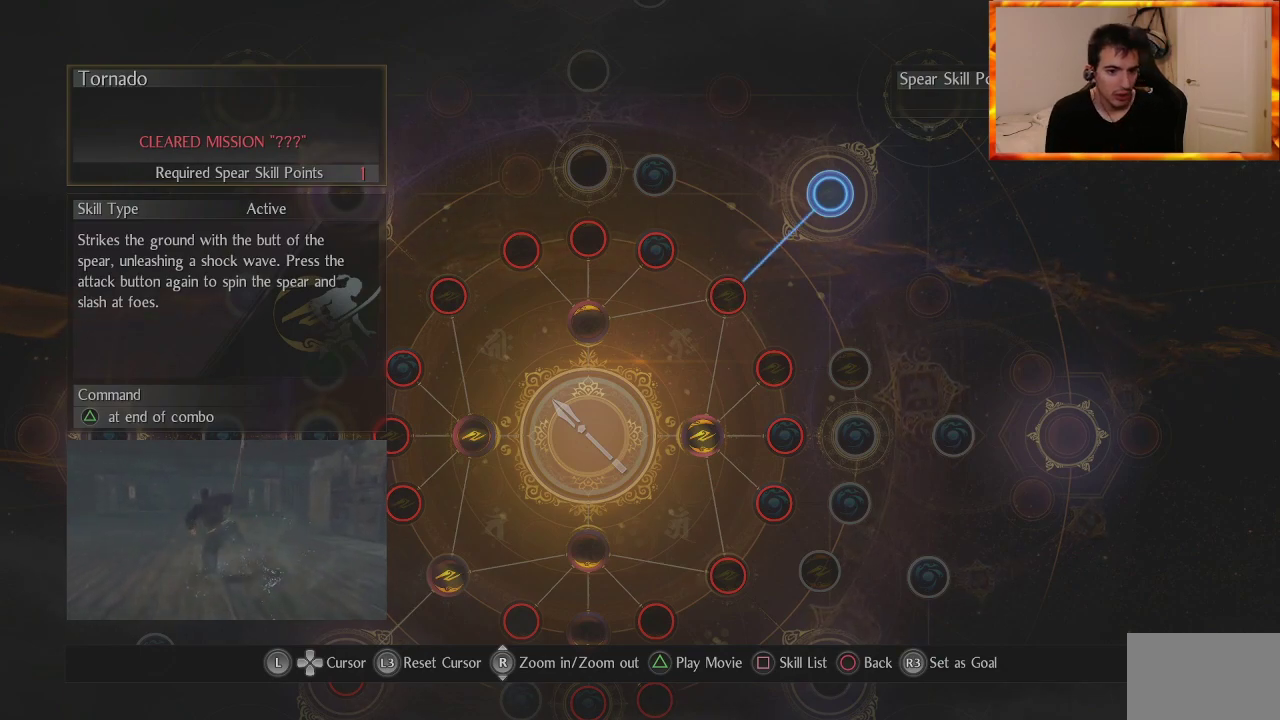
{"buttons": [], "left_stick": "center", "right_stick": "center", "events": []}
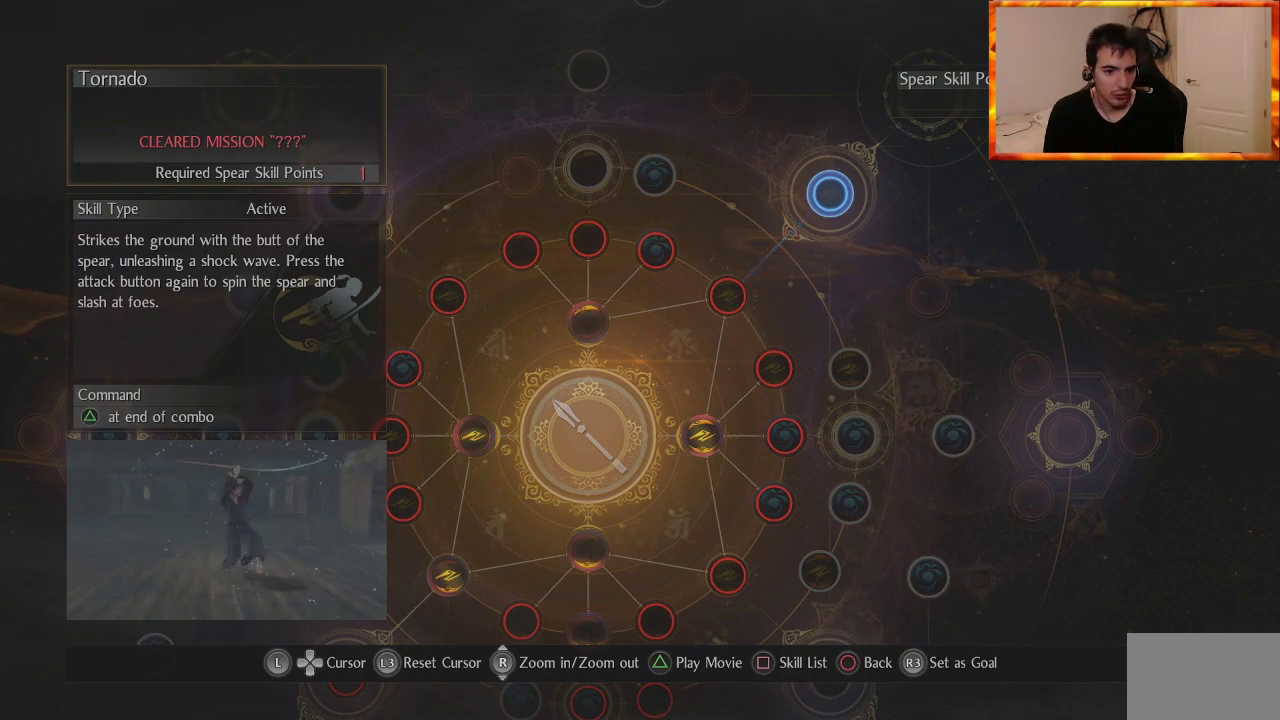
{"buttons": [], "left_stick": "center", "right_stick": "center", "events": []}
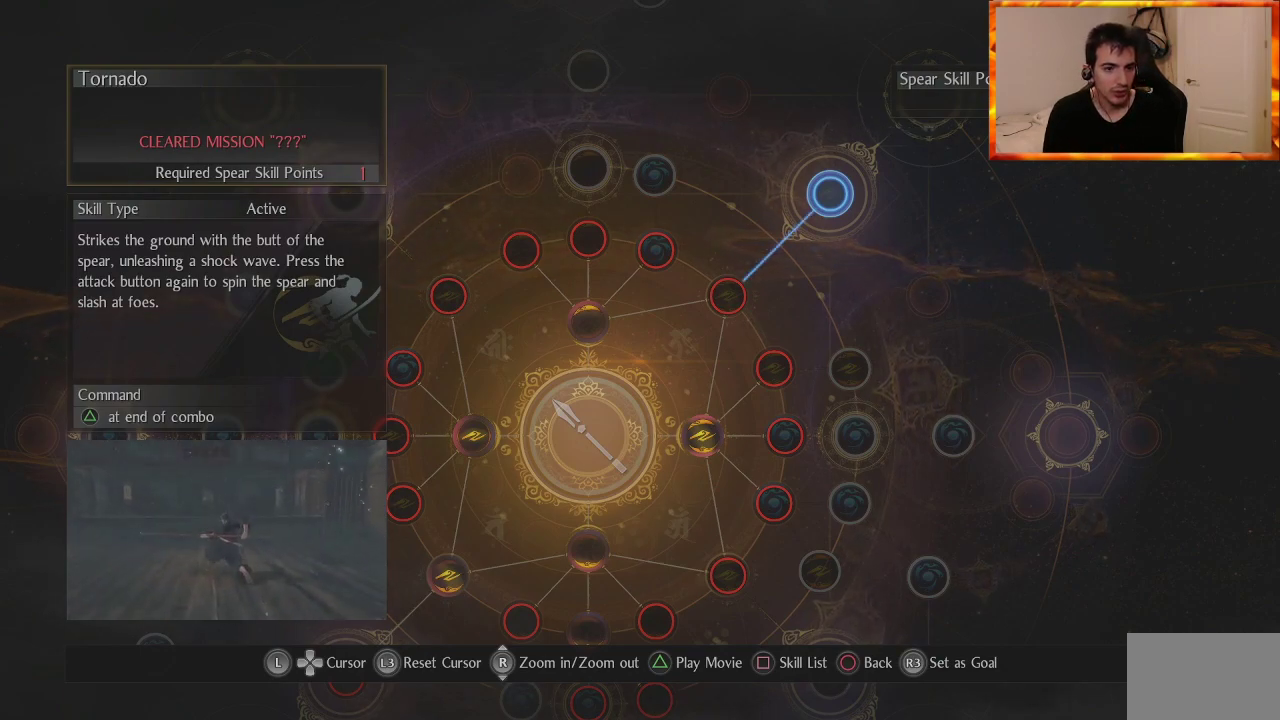
{"buttons": [], "left_stick": "center", "right_stick": "center", "events": []}
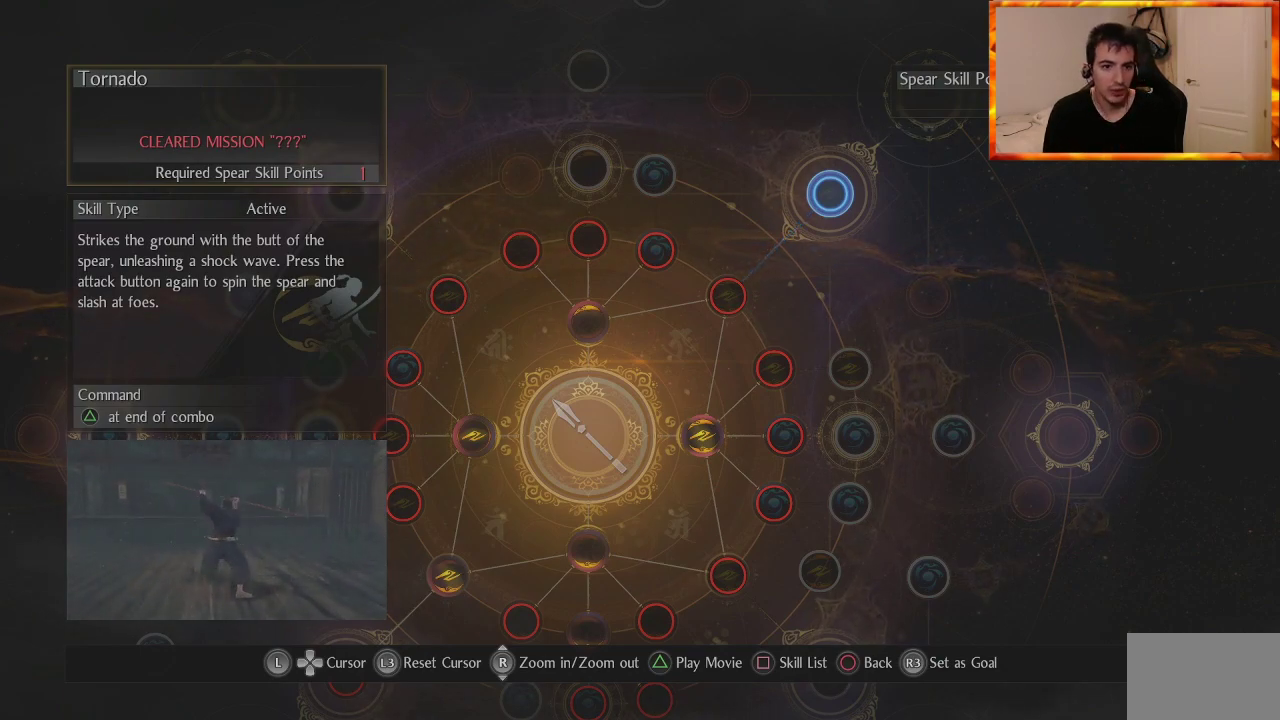
{"buttons": [], "left_stick": "center", "right_stick": "center", "events": []}
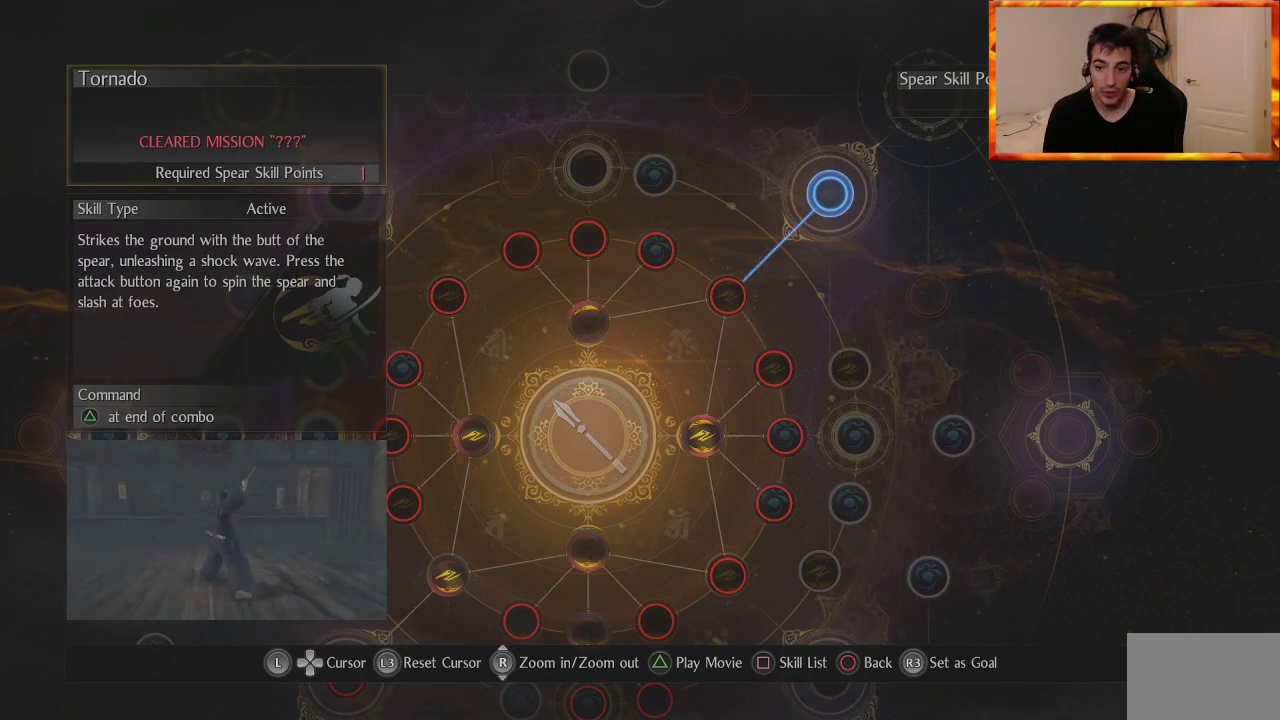
{"buttons": [], "left_stick": "center", "right_stick": "center", "events": []}
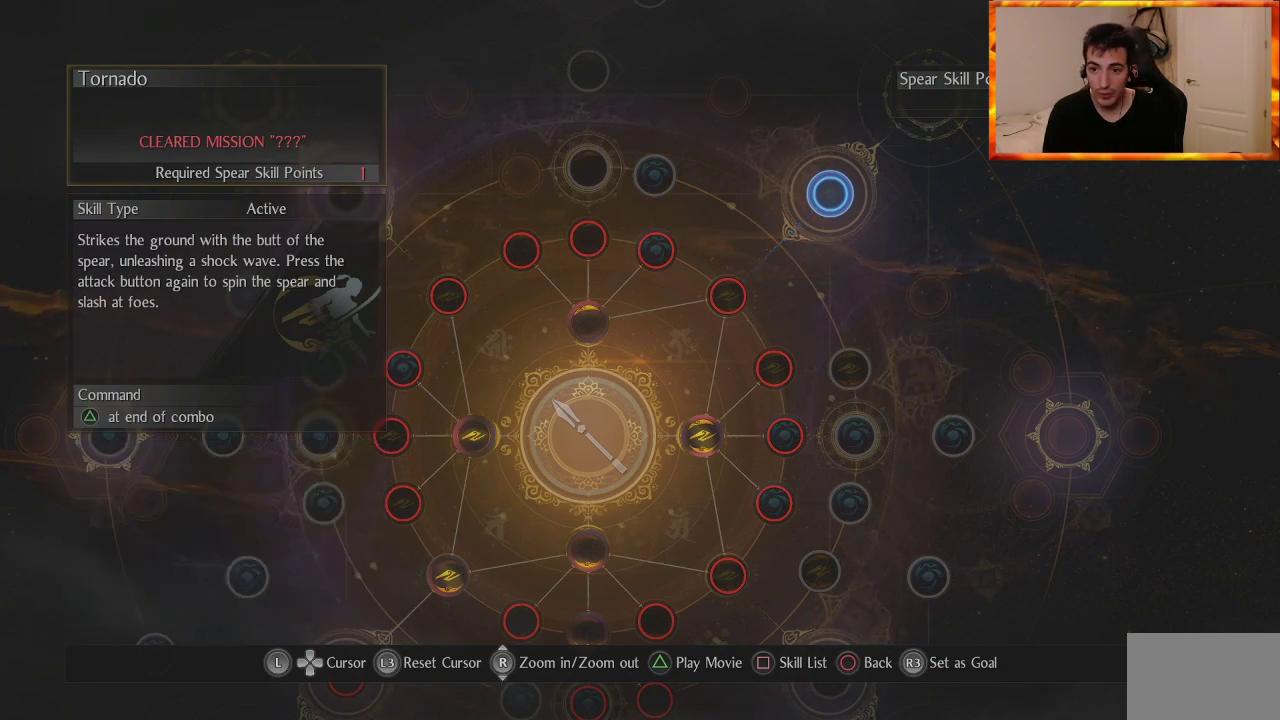
{"buttons": [], "left_stick": "center", "right_stick": "center", "events": [[267, "left_stick", "up-right"], [417, "left_stick", "center"]]}
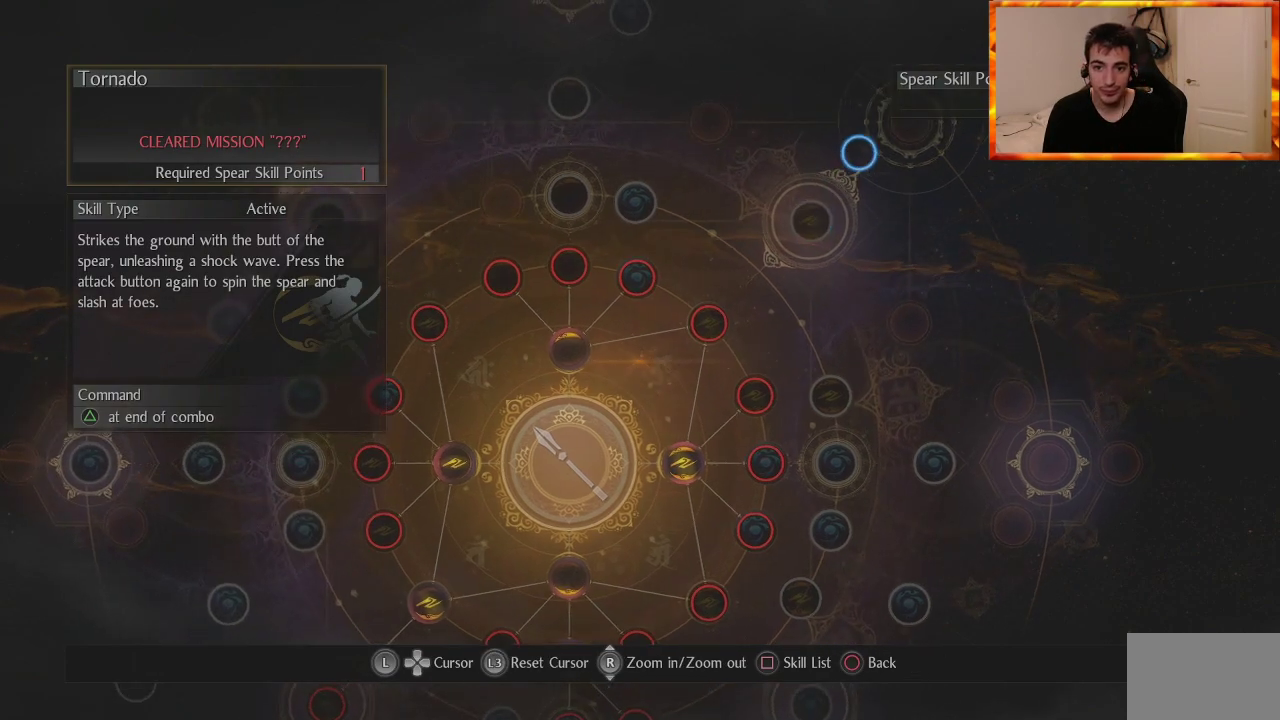
{"buttons": [], "left_stick": "up-left", "right_stick": "center", "events": [[483, "left_stick", "up-left"]]}
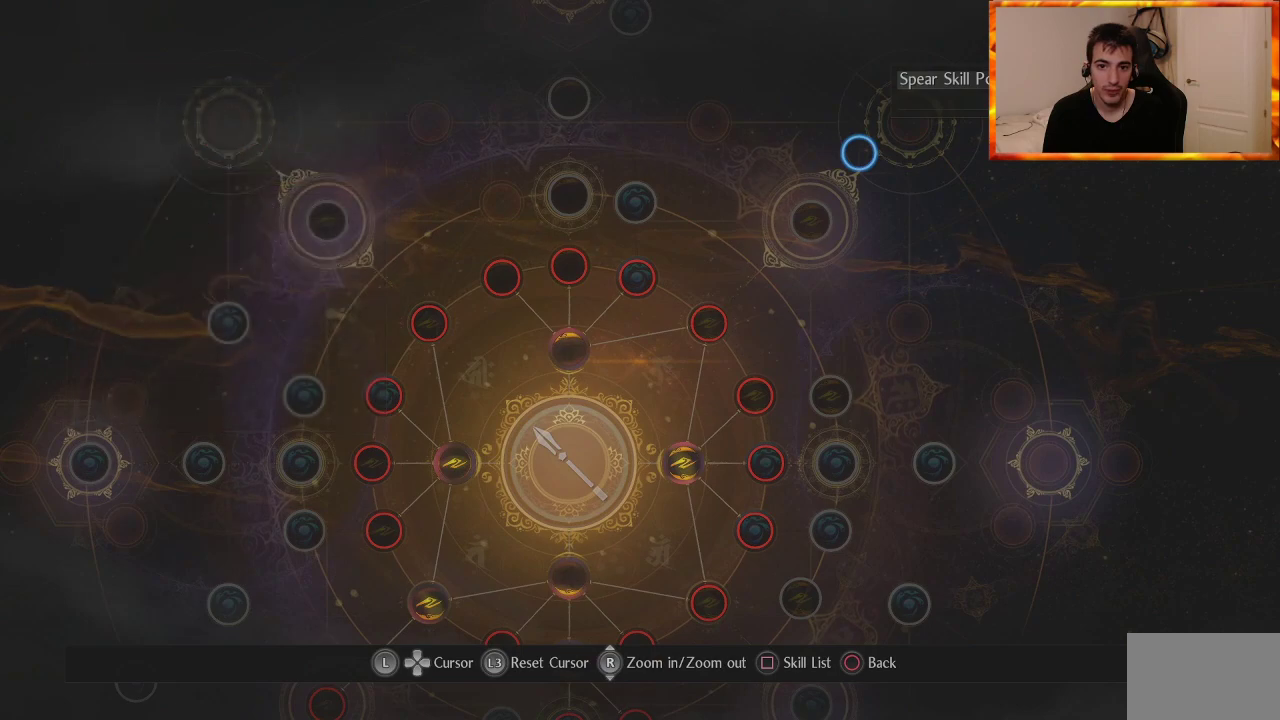
{"buttons": [], "left_stick": "down", "right_stick": "center", "events": [[183, "left_stick", "center"], [417, "left_stick", "down"]]}
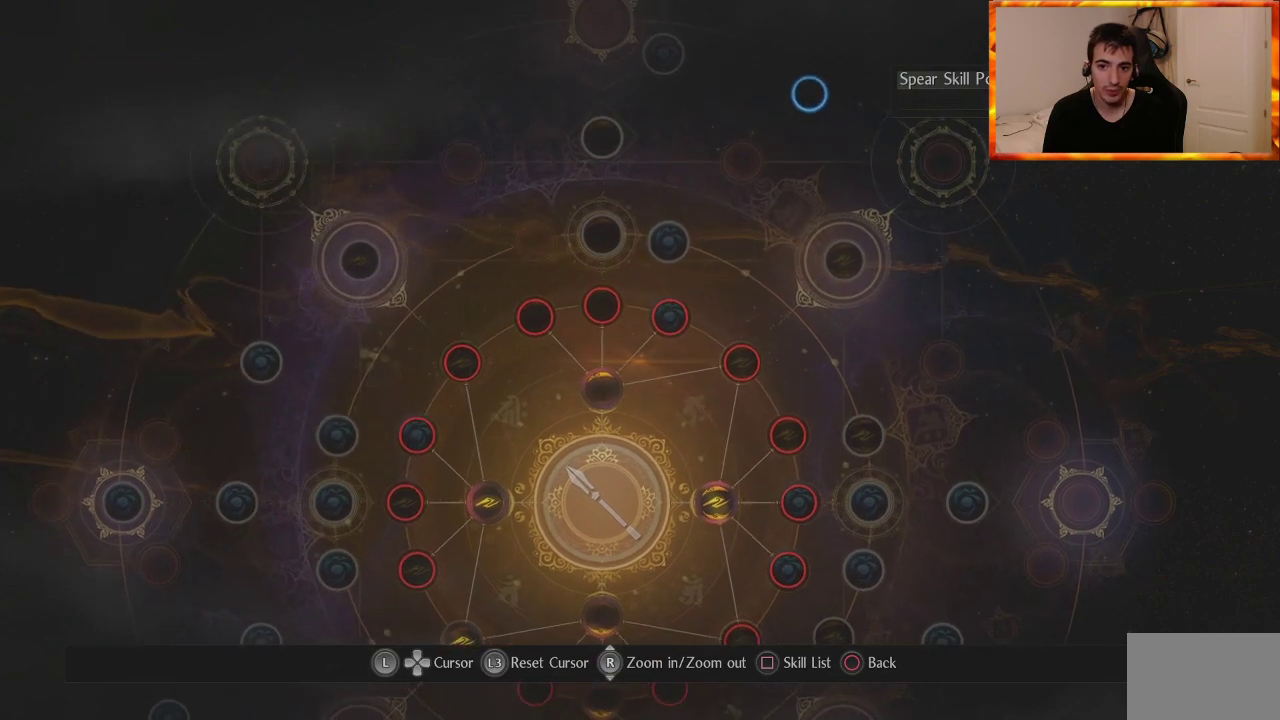
{"buttons": [], "left_stick": "center", "right_stick": "center", "events": [[250, "left_stick", "center"]]}
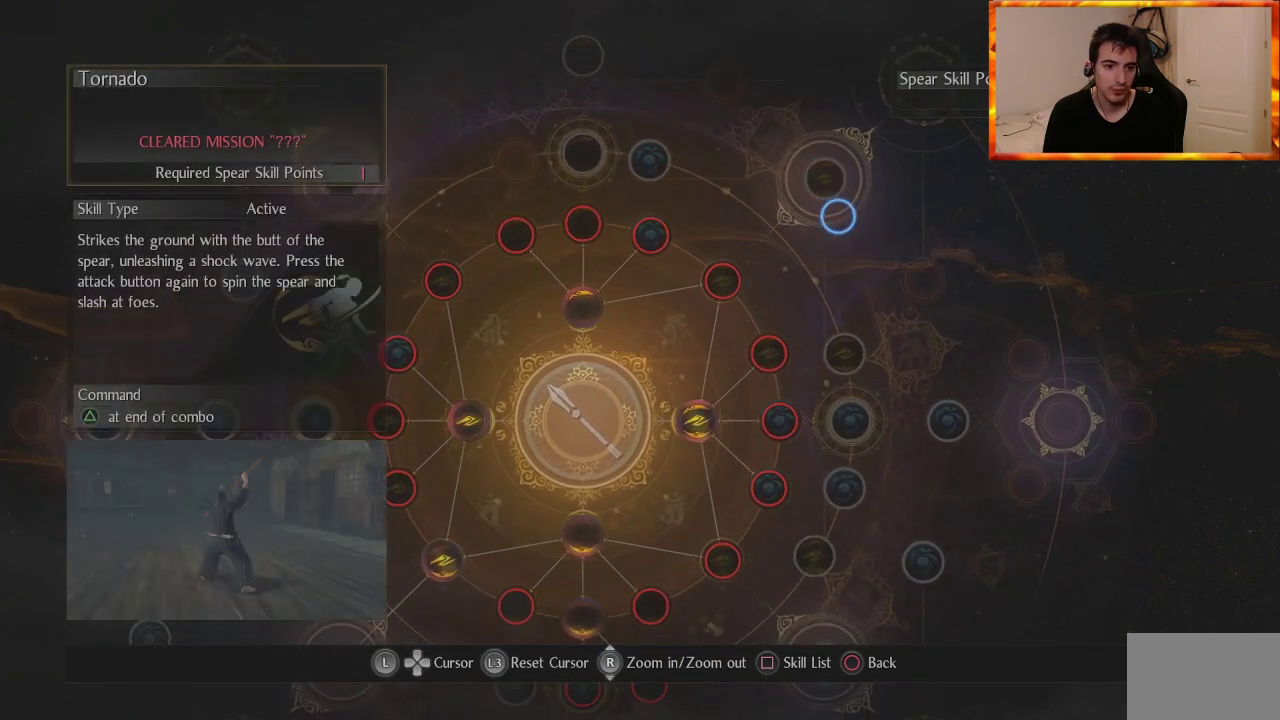
{"buttons": [], "left_stick": "center", "right_stick": "center", "events": [[117, "left_stick", "up-left"], [200, "left_stick", "center"]]}
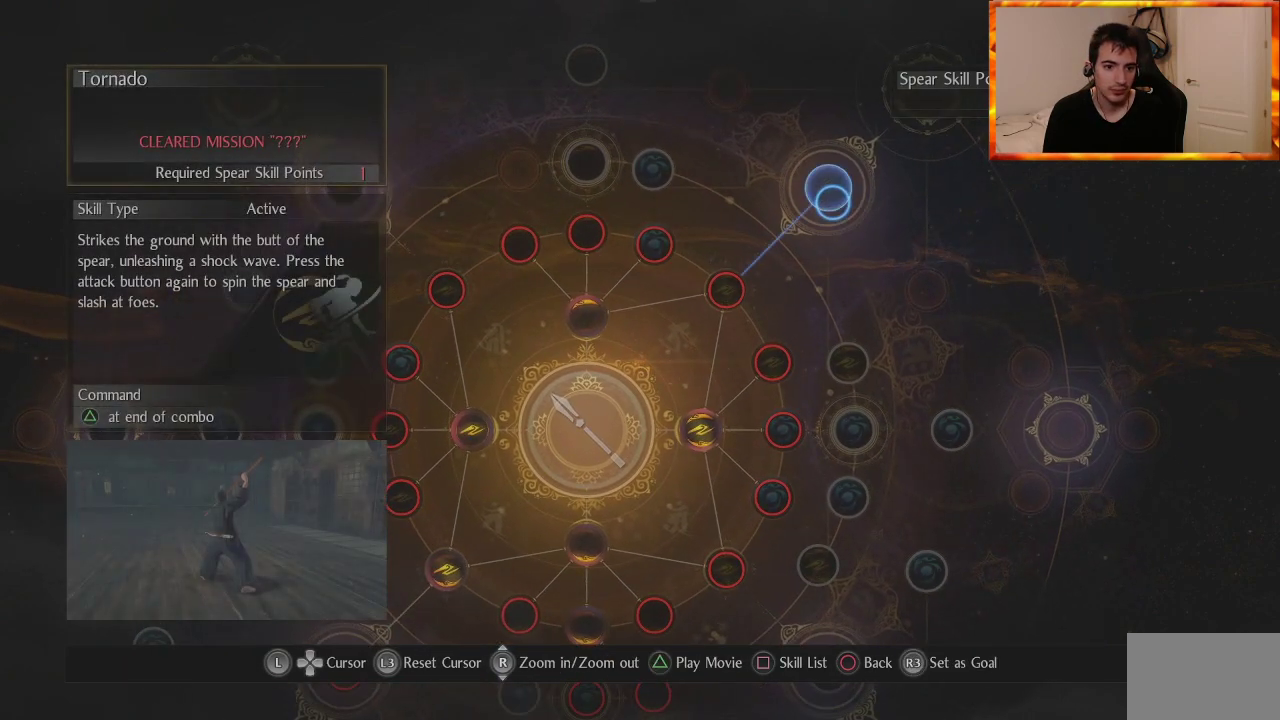
{"buttons": [], "left_stick": "center", "right_stick": "center", "events": []}
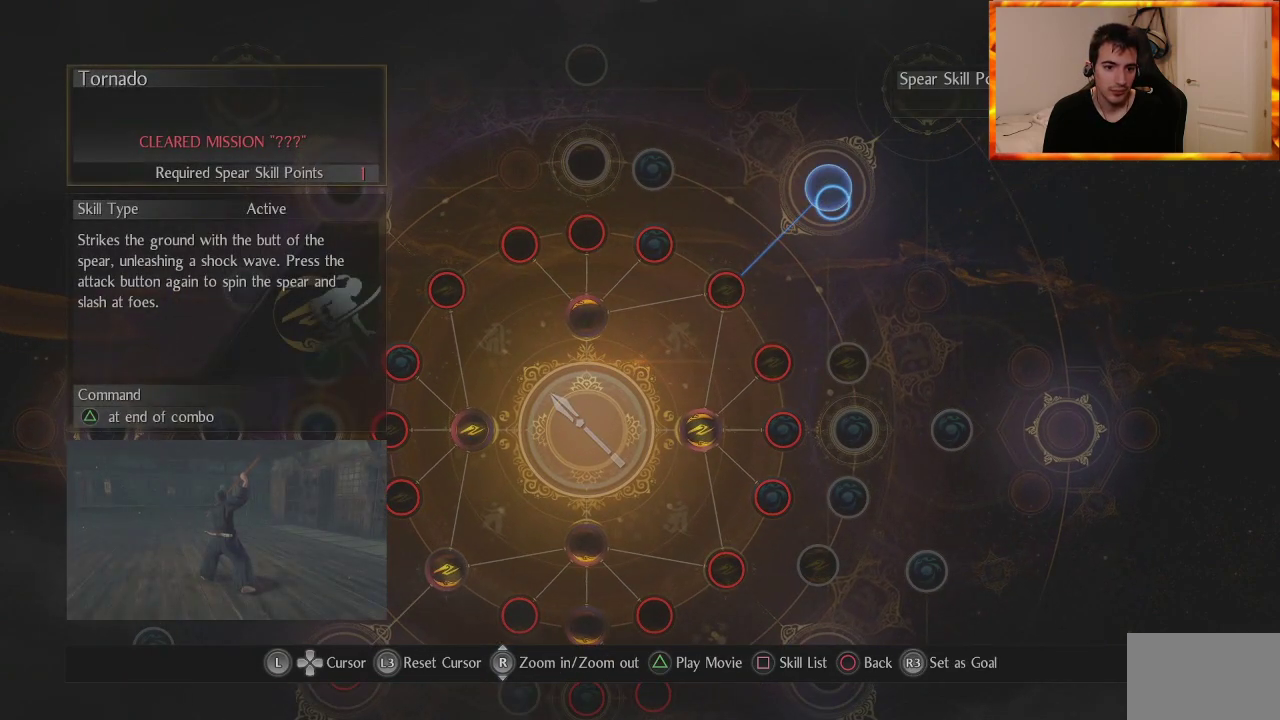
{"buttons": [], "left_stick": "center", "right_stick": "center", "events": []}
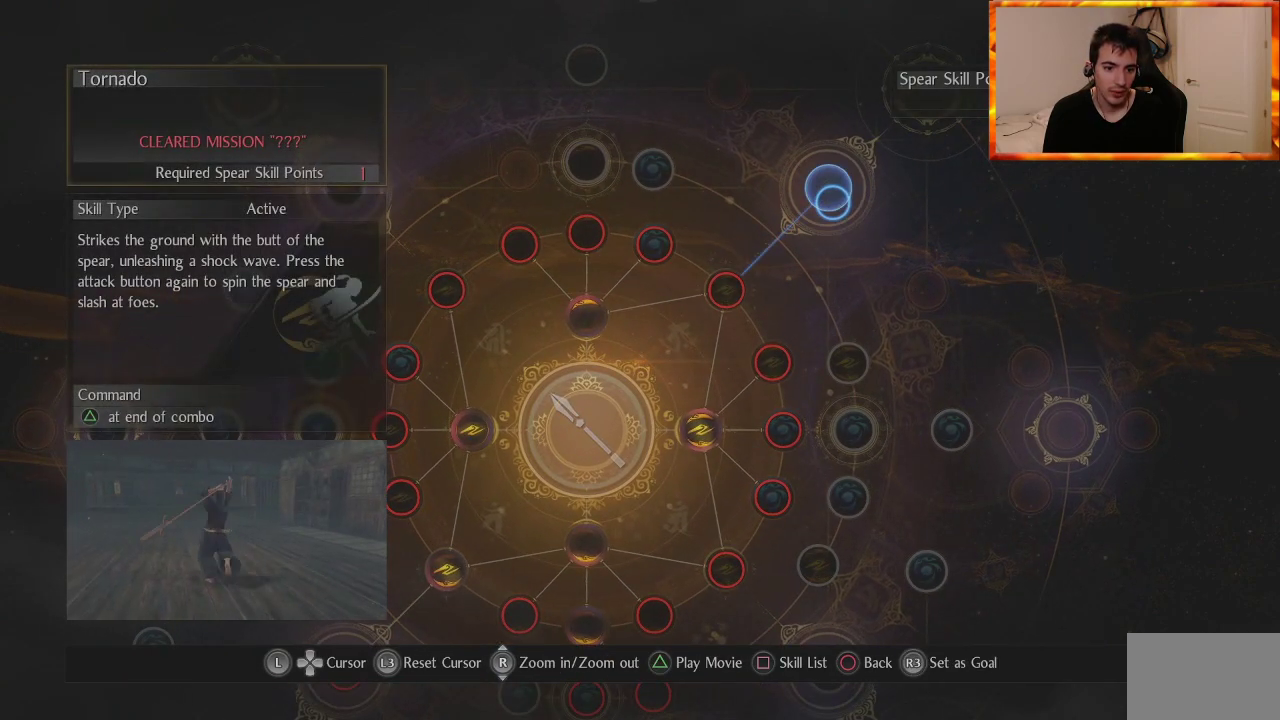
{"buttons": [], "left_stick": "center", "right_stick": "center", "events": []}
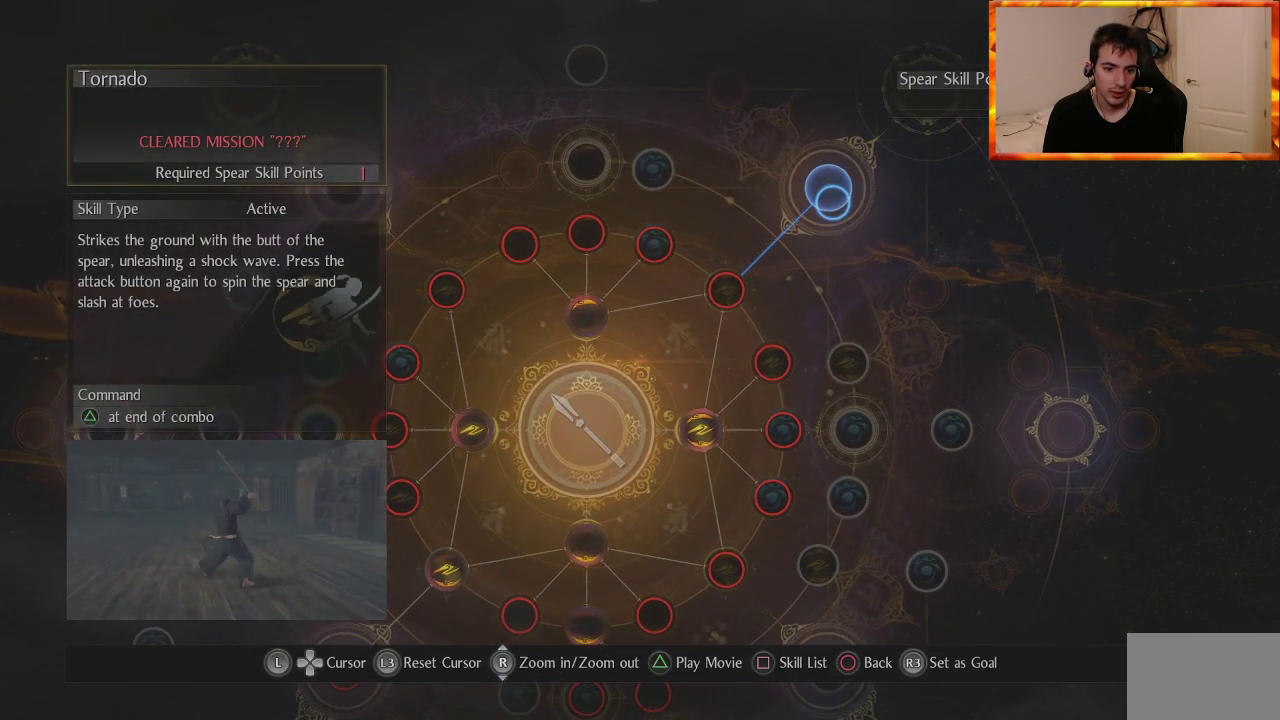
{"buttons": [], "left_stick": "center", "right_stick": "center", "events": []}
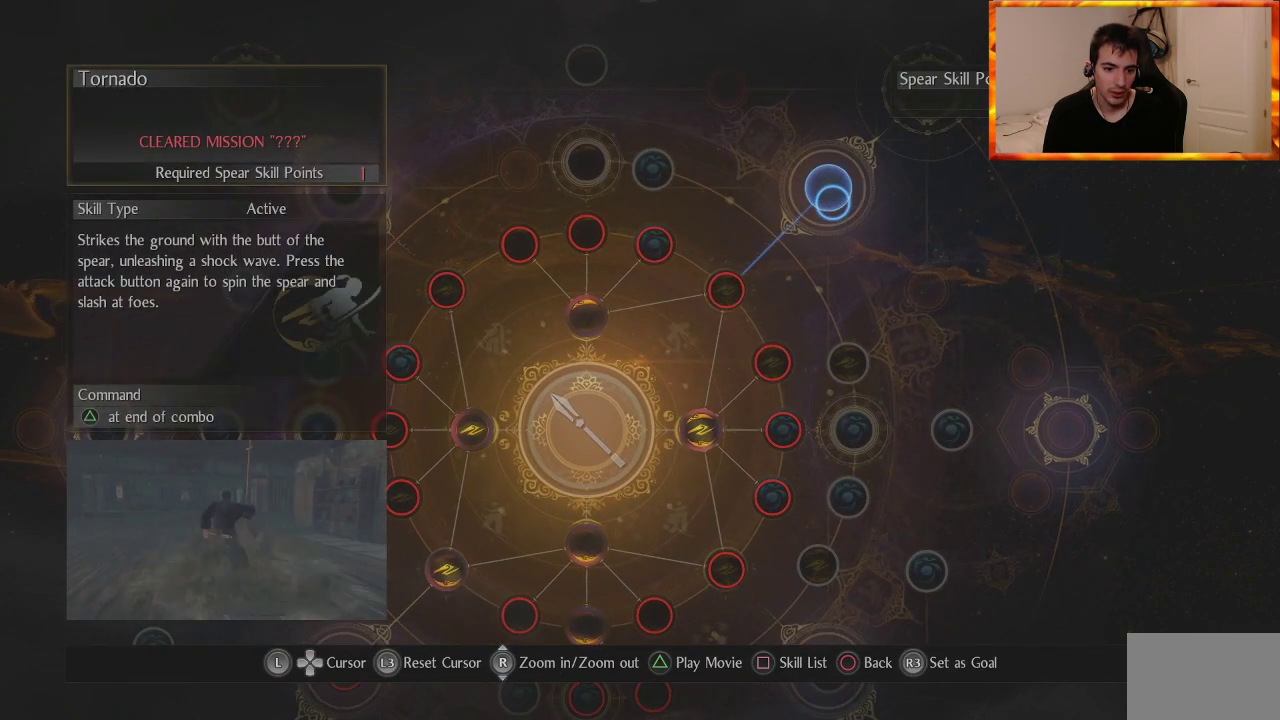
{"buttons": [], "left_stick": "center", "right_stick": "center", "events": []}